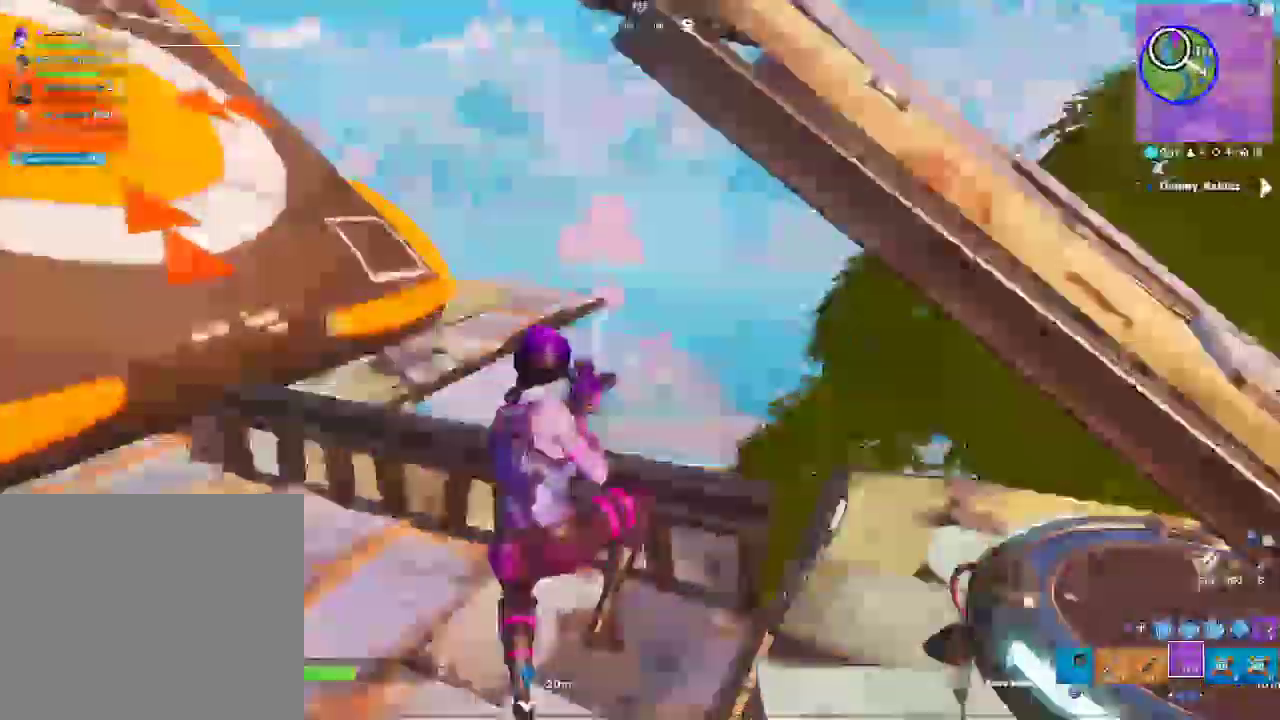
Gameplay with a controller (PlayStation layout); each line is a JSON object with the inputs held at the frame after it. "events" lists button and stick changes between this image and that frame as [ms after this image, input, new state], when the widget could be followed in between.
{"buttons": [], "left_stick": "up-left", "right_stick": "right", "events": [[200, "left_stick", "up-left"]]}
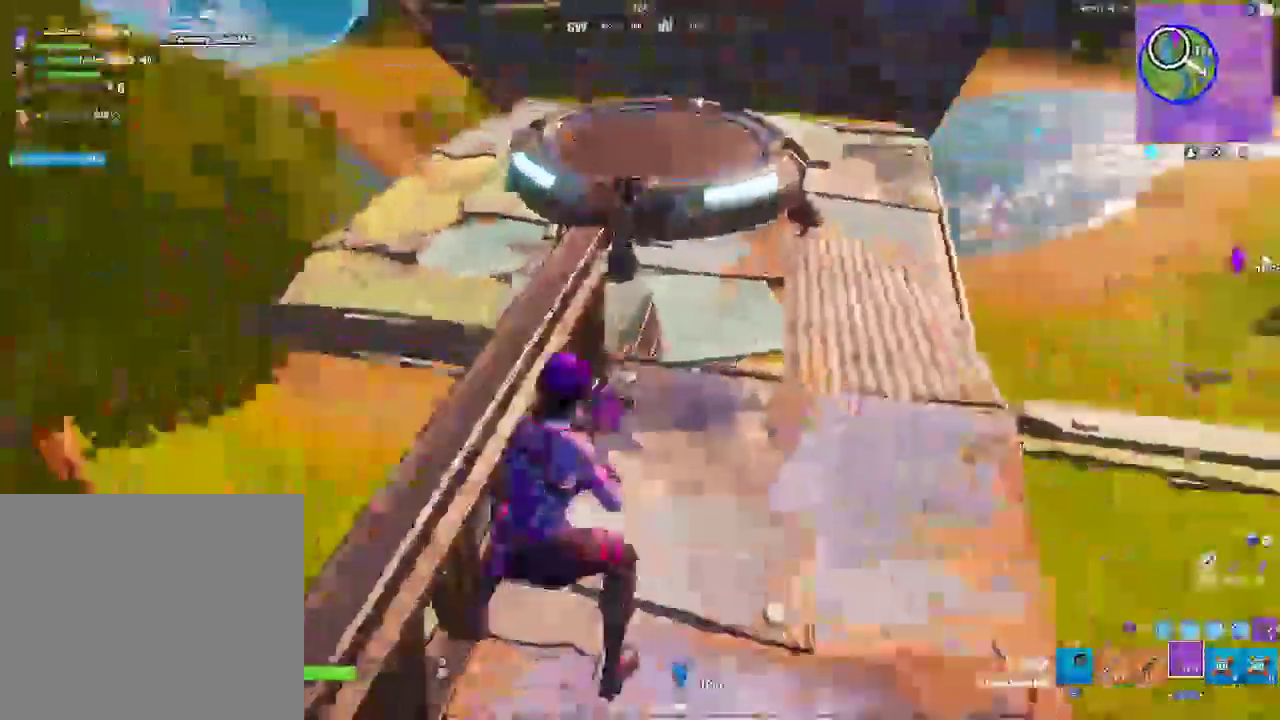
{"buttons": [], "left_stick": "up", "right_stick": "right", "events": [[67, "left_stick", "center"], [167, "CROSS", "down"], [250, "left_stick", "up-left"], [333, "CROSS", "up"], [367, "left_stick", "up"]]}
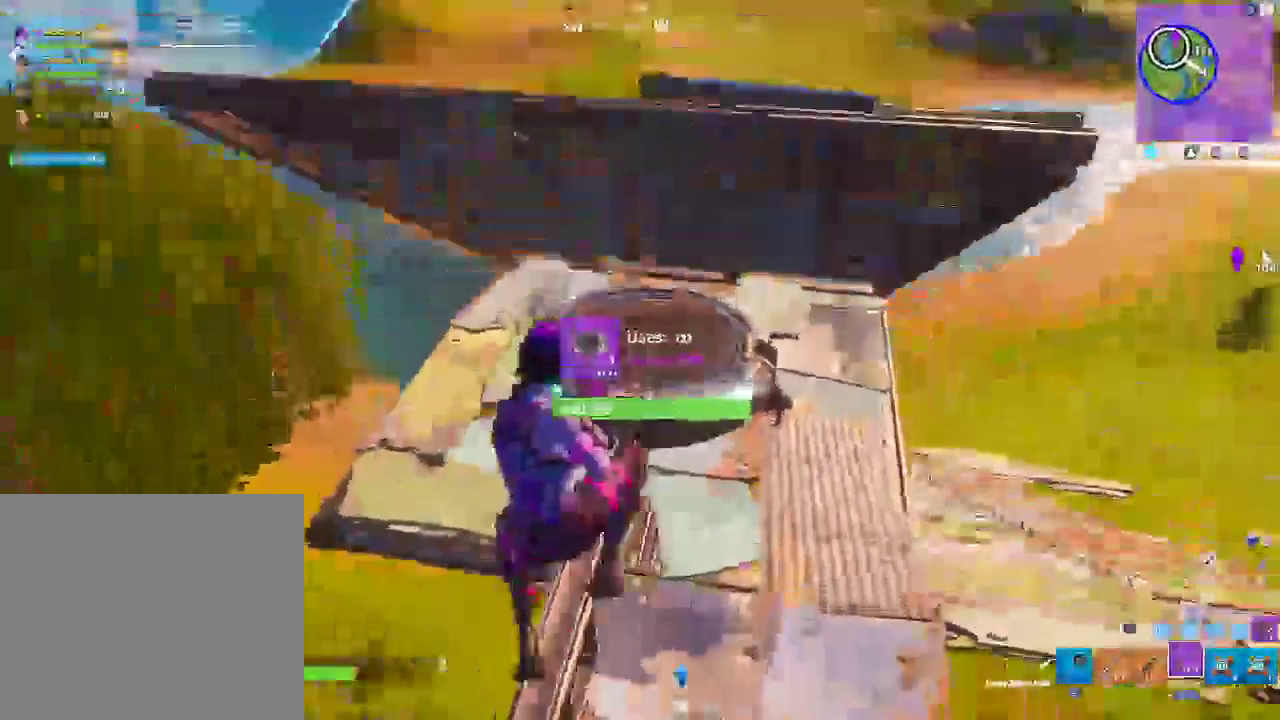
{"buttons": [], "left_stick": "up", "right_stick": "down-right", "events": [[17, "L3", "down"], [150, "L3", "up"], [183, "left_stick", "up-right"], [200, "right_stick", "down-right"], [350, "left_stick", "up"]]}
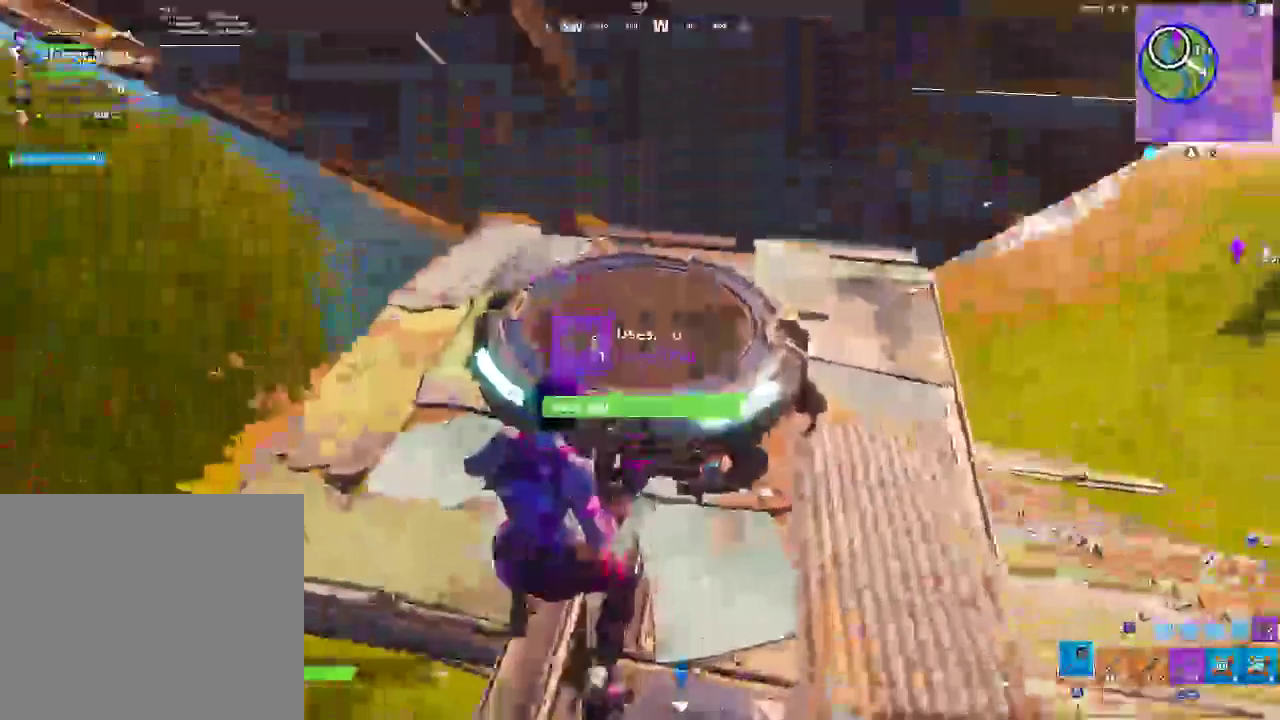
{"buttons": [], "left_stick": "down-right", "right_stick": "center", "events": [[367, "left_stick", "down-right"], [500, "right_stick", "center"]]}
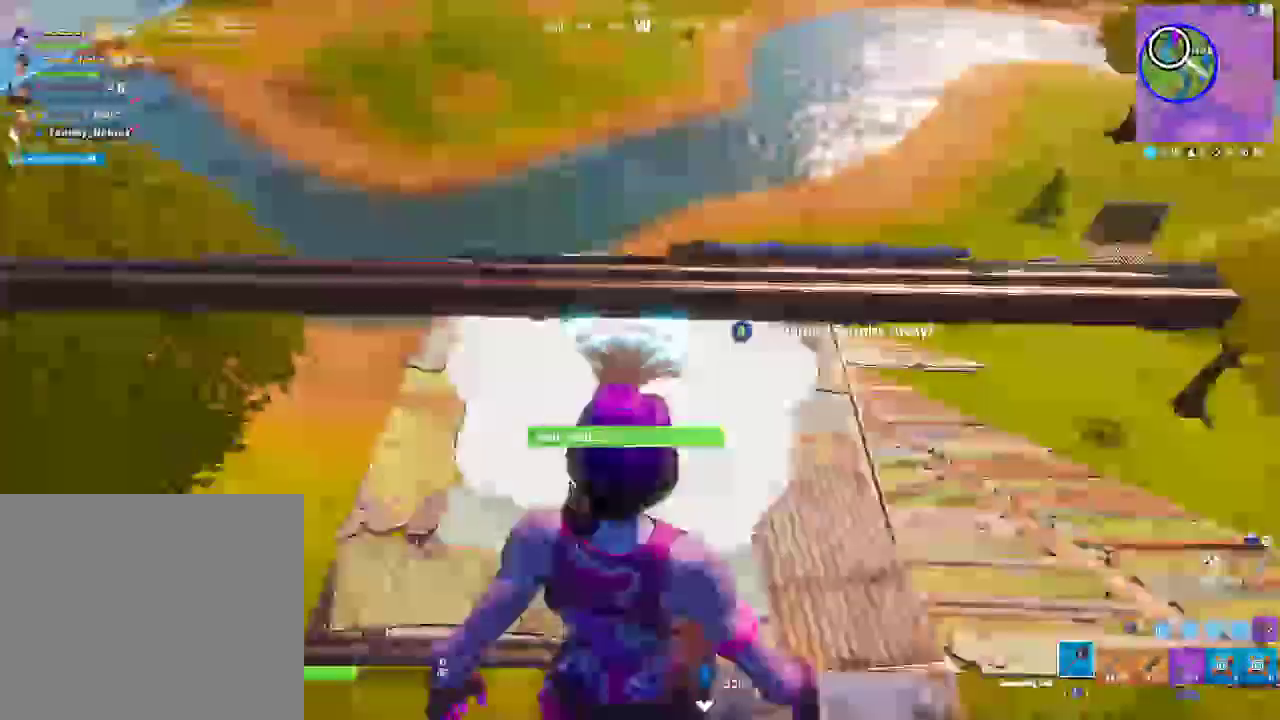
{"buttons": [], "left_stick": "down-left", "right_stick": "center", "events": [[383, "left_stick", "down-left"]]}
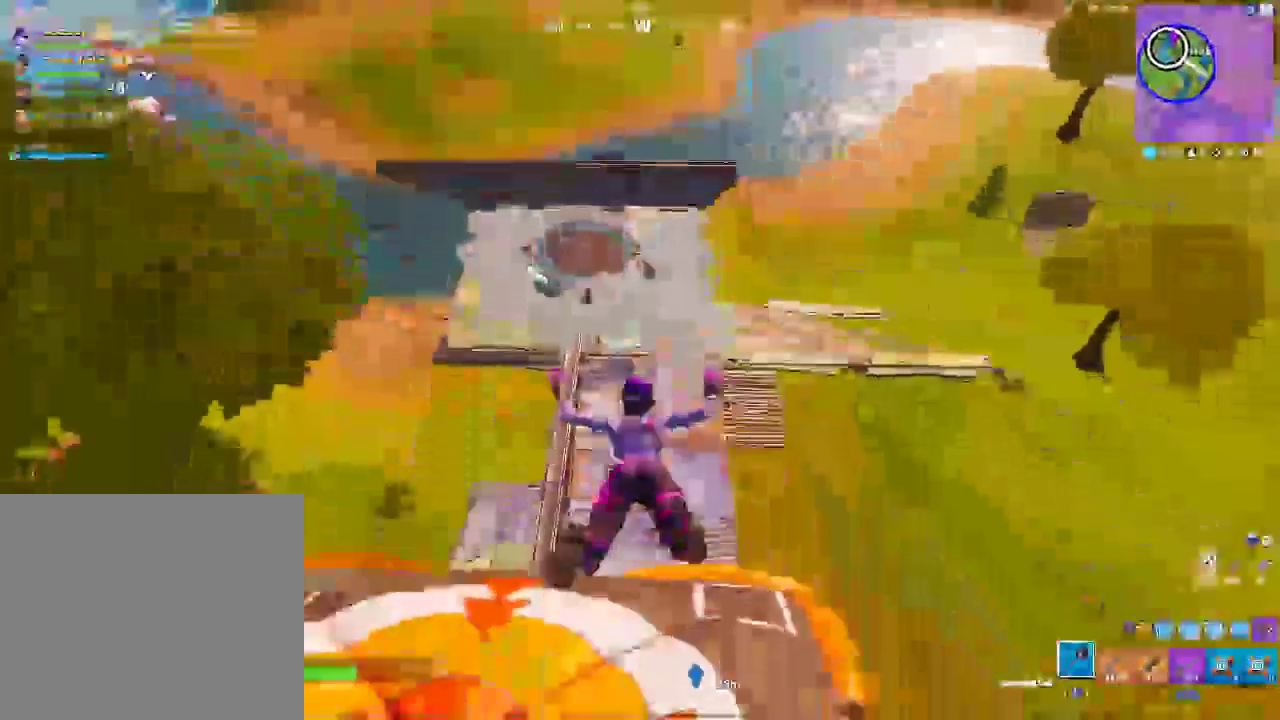
{"buttons": [], "left_stick": "right", "right_stick": "center", "events": [[17, "left_stick", "center"], [100, "left_stick", "up-right"], [183, "left_stick", "right"]]}
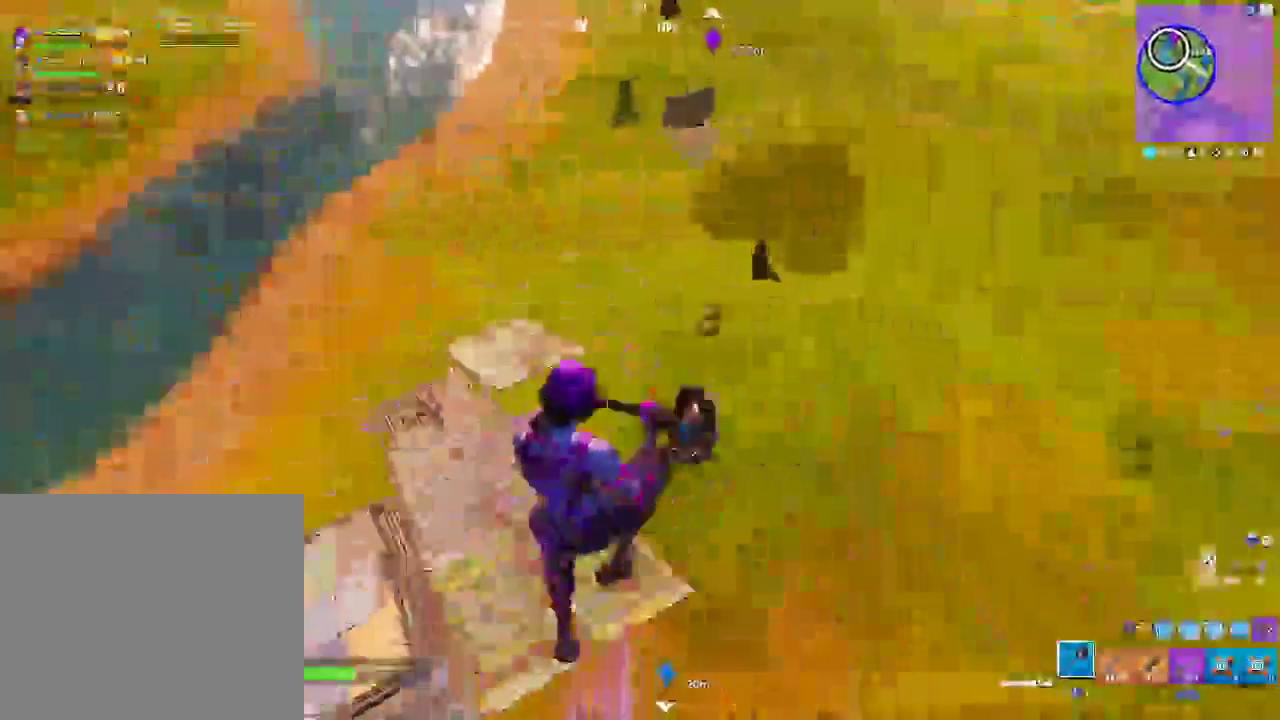
{"buttons": [], "left_stick": "down", "right_stick": "left", "events": [[67, "R2", "down"], [217, "right_stick", "left"], [283, "L3", "down"], [300, "R2", "up"], [317, "right_stick", "center"], [417, "L3", "up"], [450, "right_stick", "left"], [500, "left_stick", "down"]]}
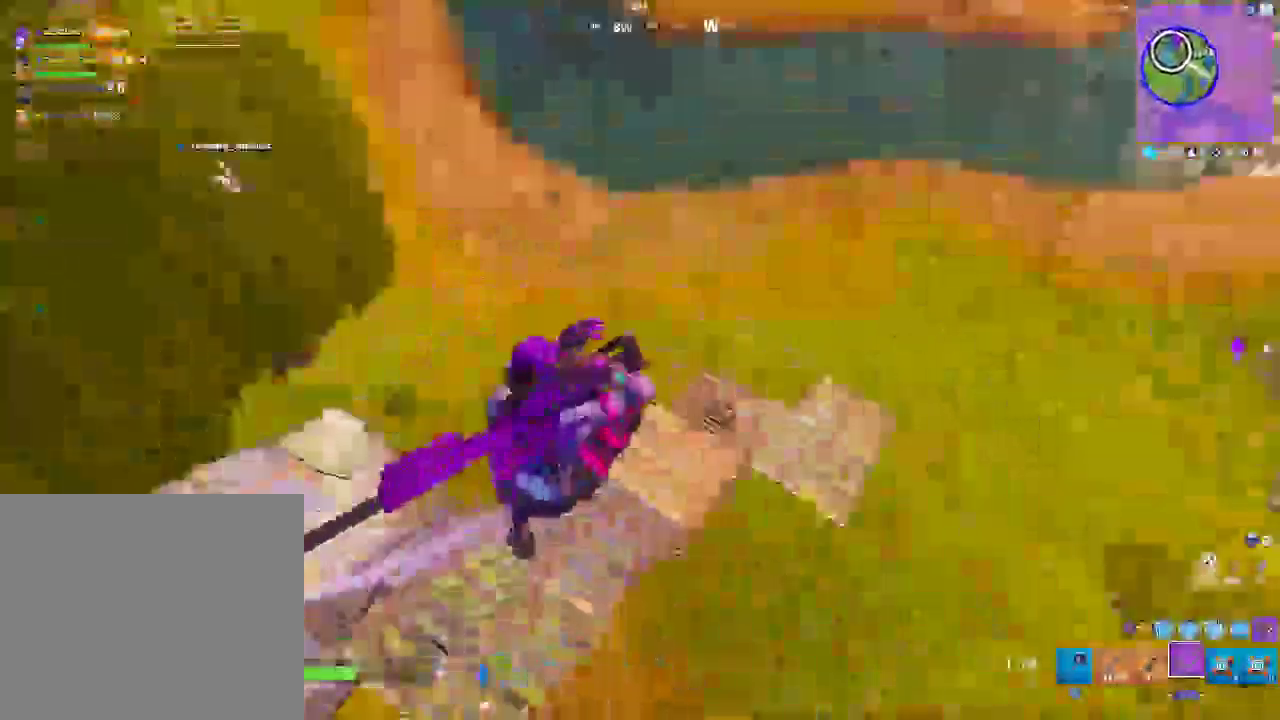
{"buttons": [], "left_stick": "left", "right_stick": "center", "events": [[67, "left_stick", "down-left"], [83, "right_stick", "center"], [200, "left_stick", "left"]]}
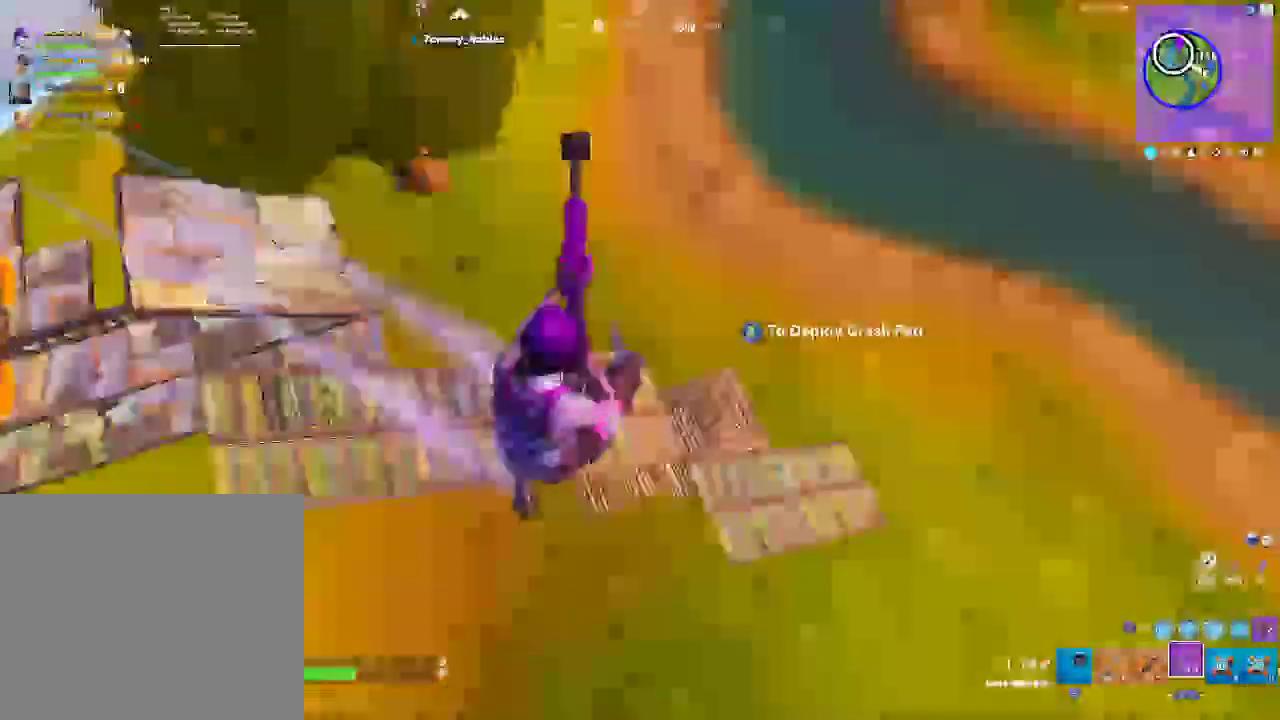
{"buttons": [], "left_stick": "left", "right_stick": "center", "events": [[67, "R1", "down"], [183, "R1", "up"]]}
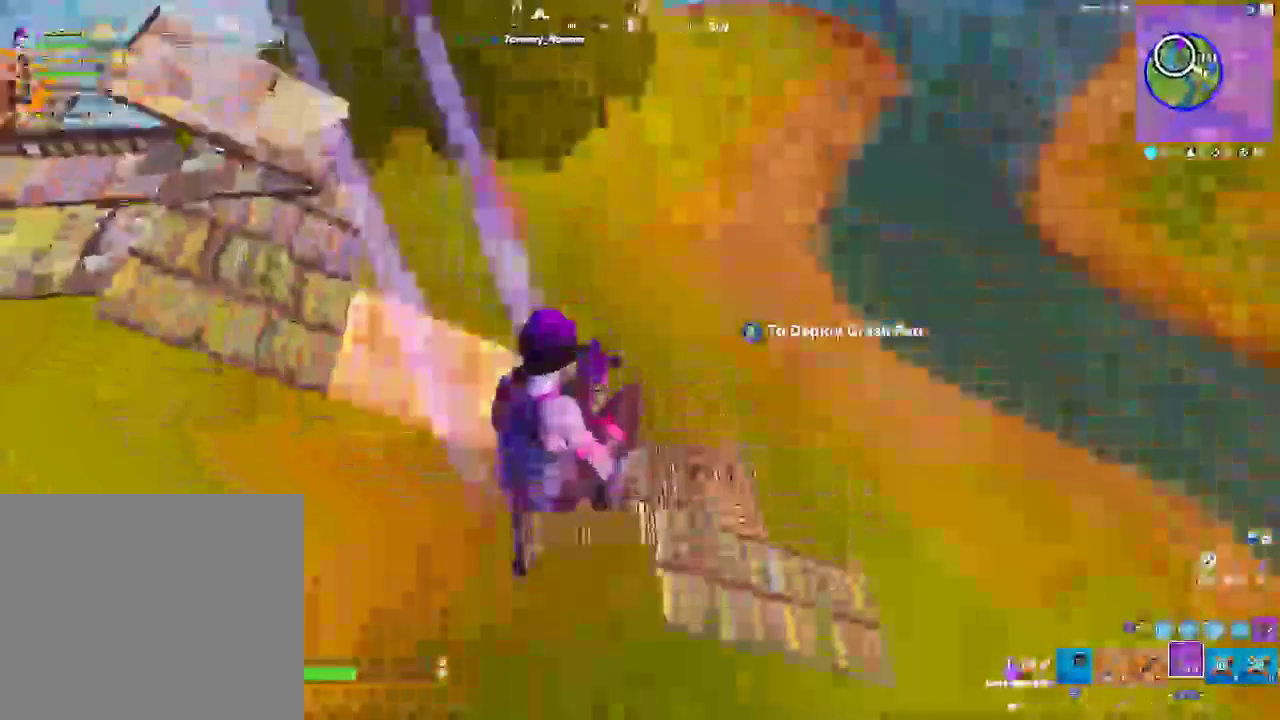
{"buttons": [], "left_stick": "left", "right_stick": "center", "events": []}
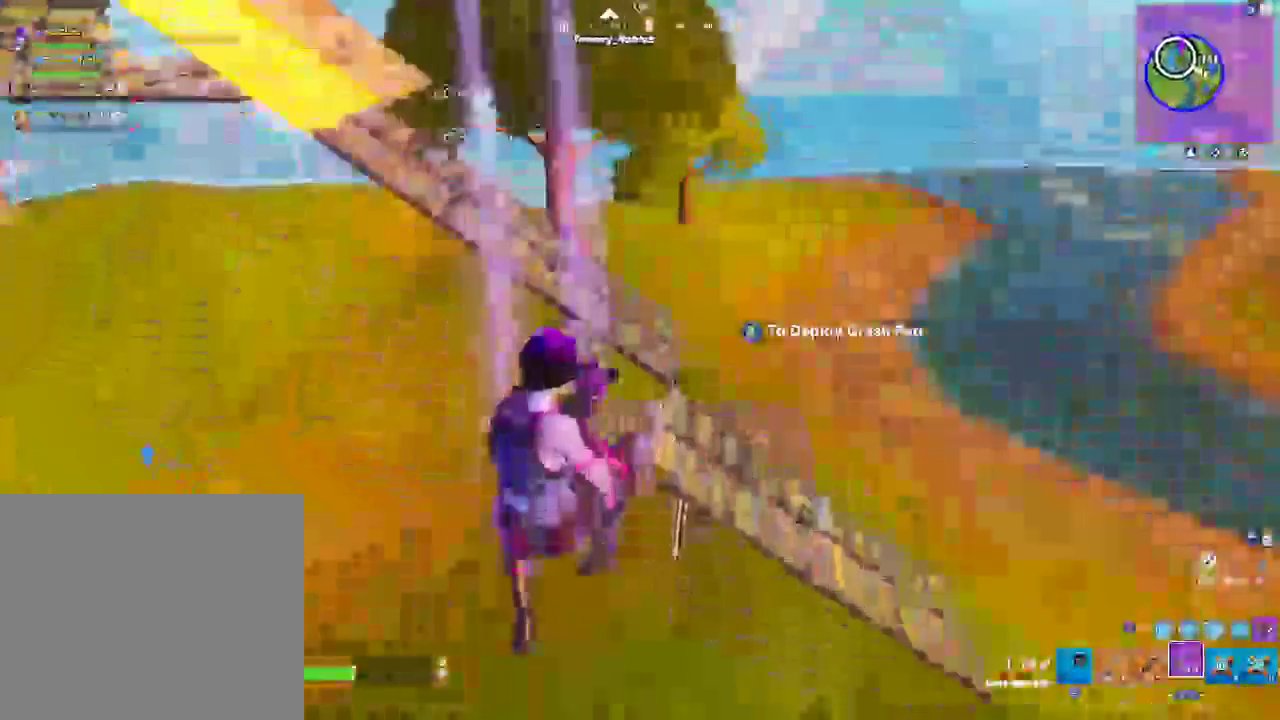
{"buttons": [], "left_stick": "left", "right_stick": "center", "events": [[317, "R2", "down"], [333, "R1", "down"], [383, "R1", "up"], [383, "R2", "up"]]}
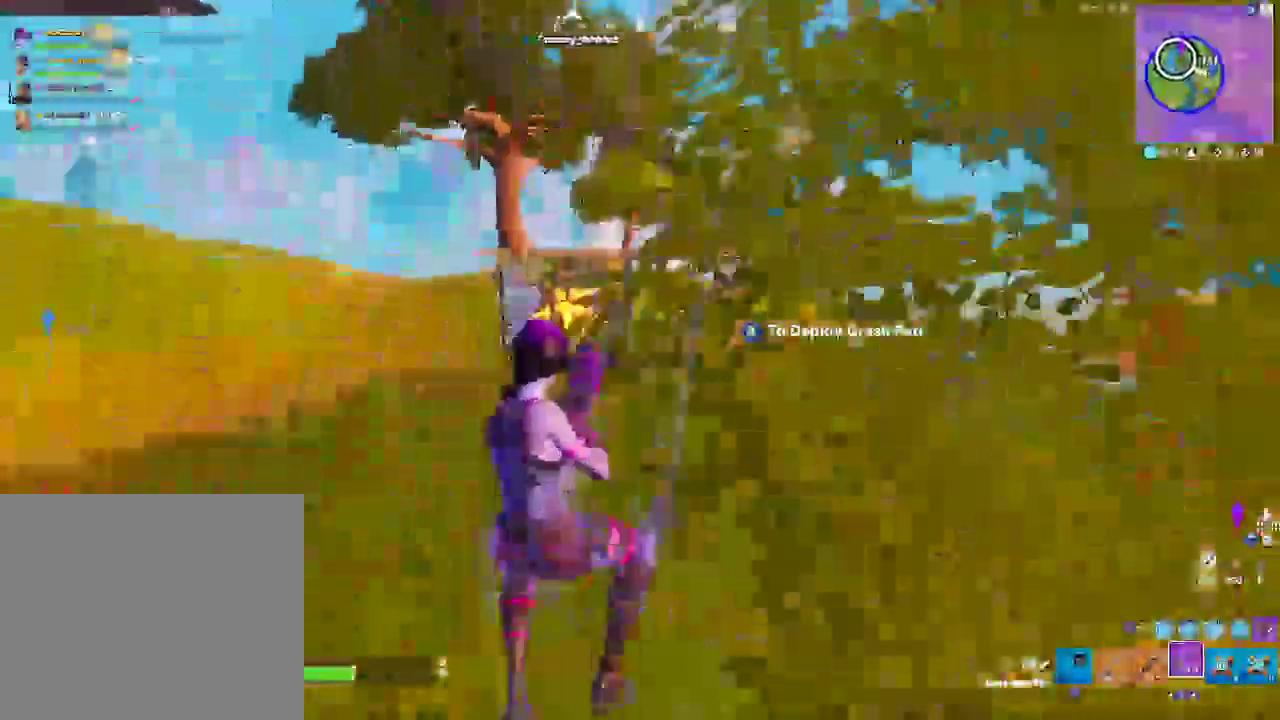
{"buttons": ["CROSS"], "left_stick": "up", "right_stick": "center", "events": [[33, "left_stick", "center"], [500, "CROSS", "down"], [500, "left_stick", "up"]]}
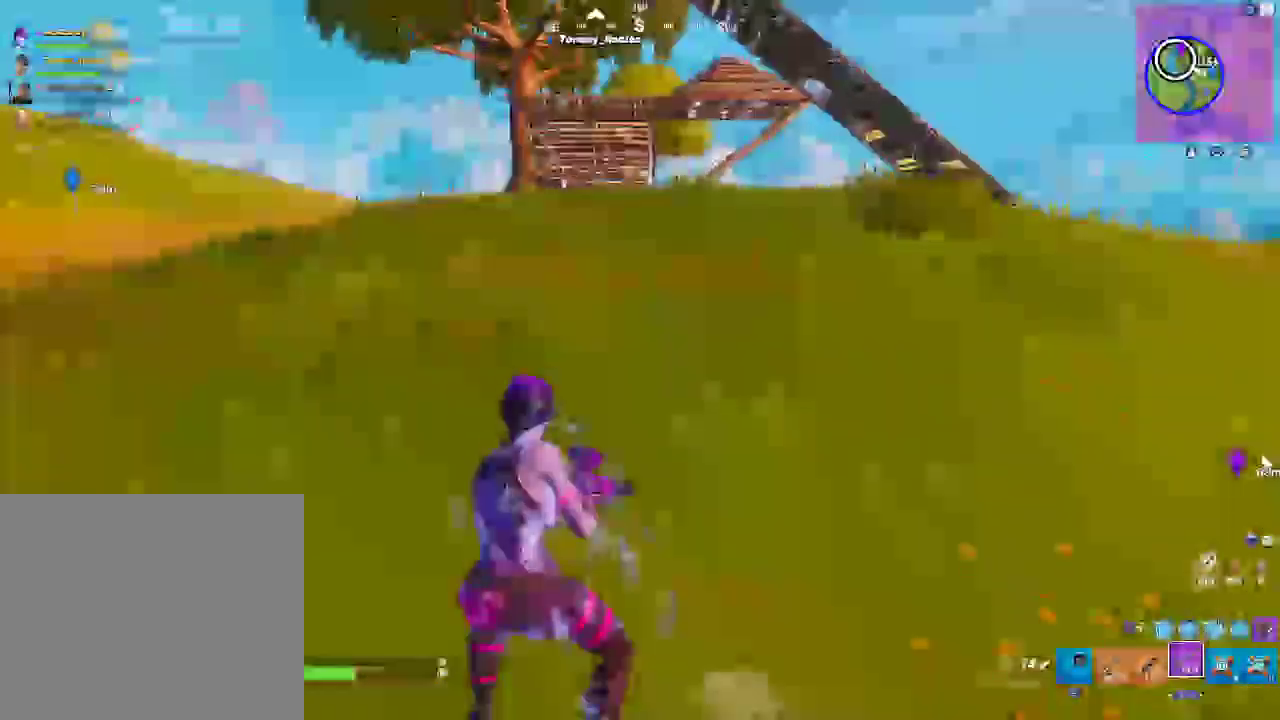
{"buttons": [], "left_stick": "center", "right_stick": "center", "events": [[167, "CROSS", "up"], [300, "left_stick", "center"]]}
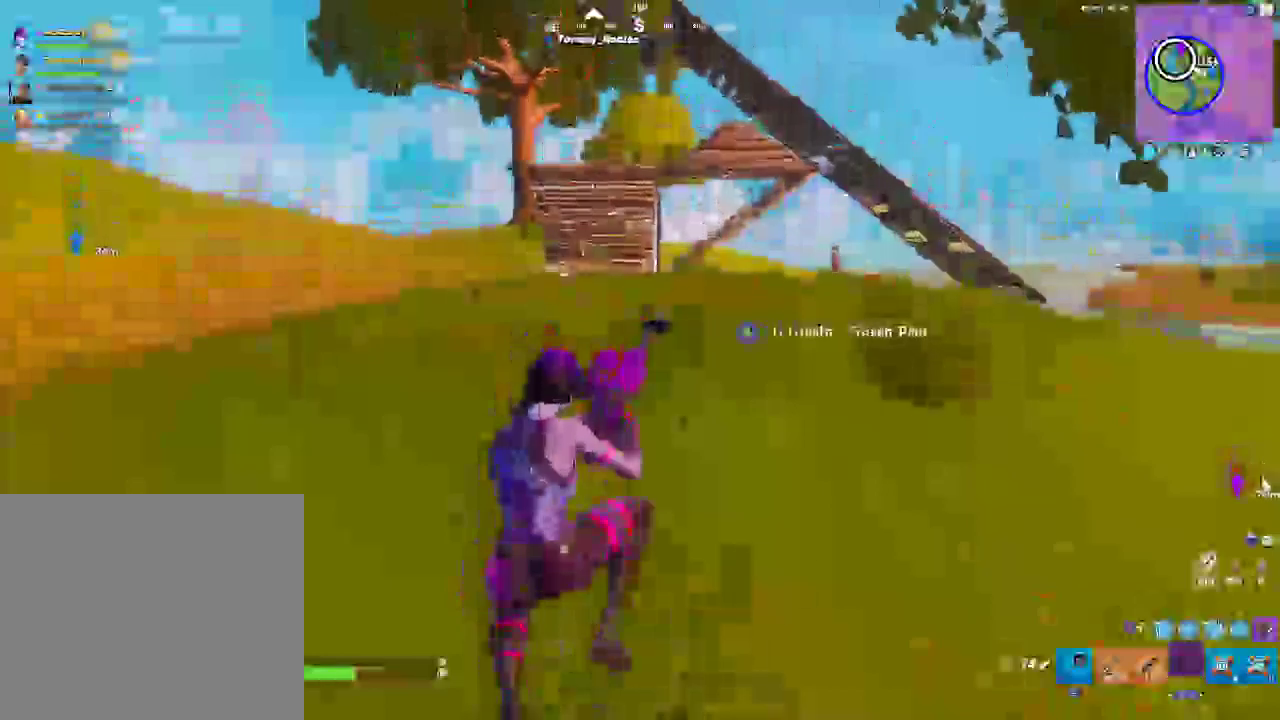
{"buttons": [], "left_stick": "left", "right_stick": "center", "events": [[317, "left_stick", "up-left"], [383, "left_stick", "left"]]}
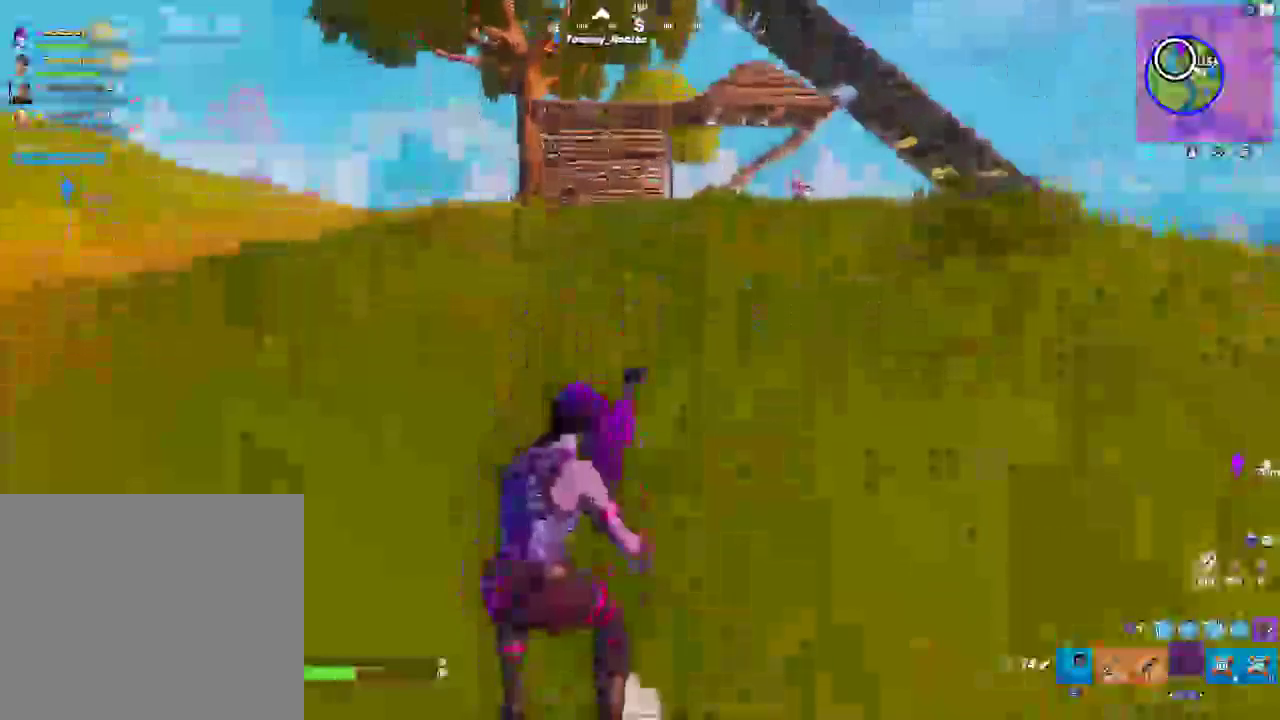
{"buttons": ["R3"], "left_stick": "down", "right_stick": "center", "events": [[300, "left_stick", "down-left"], [350, "R3", "down"], [400, "left_stick", "down"]]}
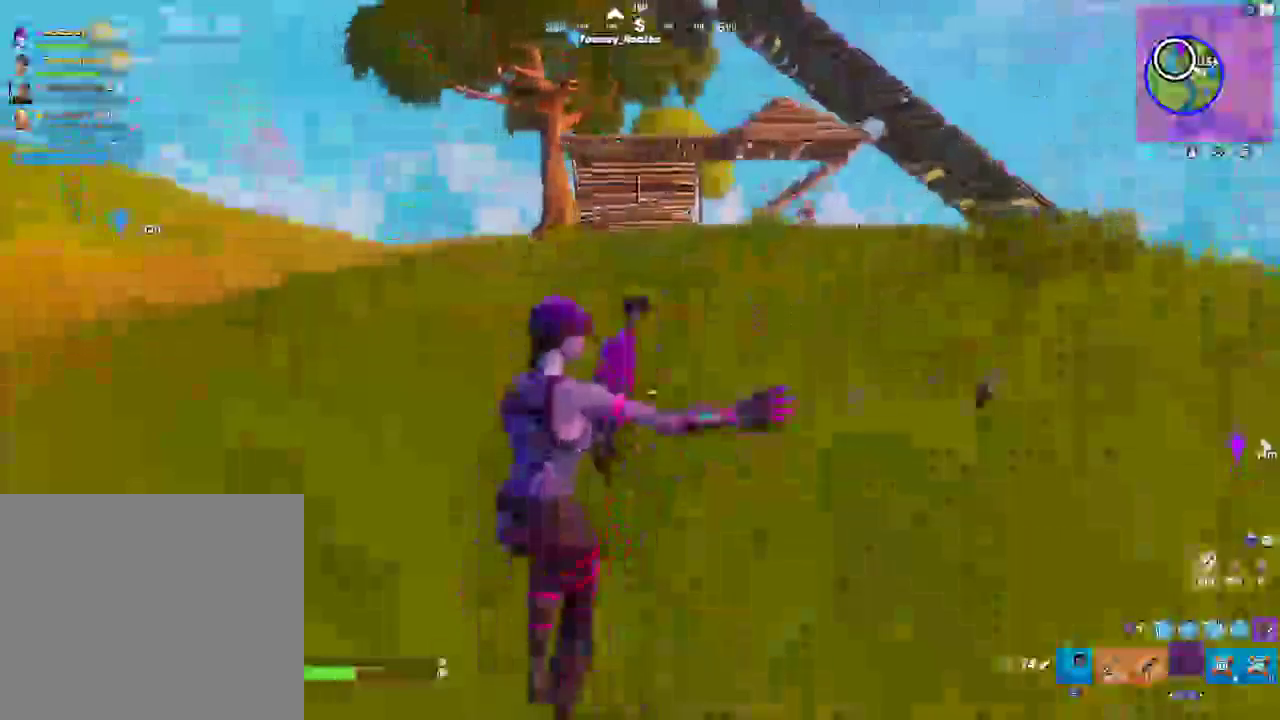
{"buttons": ["CROSS"], "left_stick": "up", "right_stick": "center", "events": [[200, "R3", "up"], [217, "left_stick", "down-right"], [233, "right_stick", "right"], [400, "left_stick", "up-right"], [467, "CROSS", "down"], [500, "left_stick", "up"], [500, "right_stick", "center"]]}
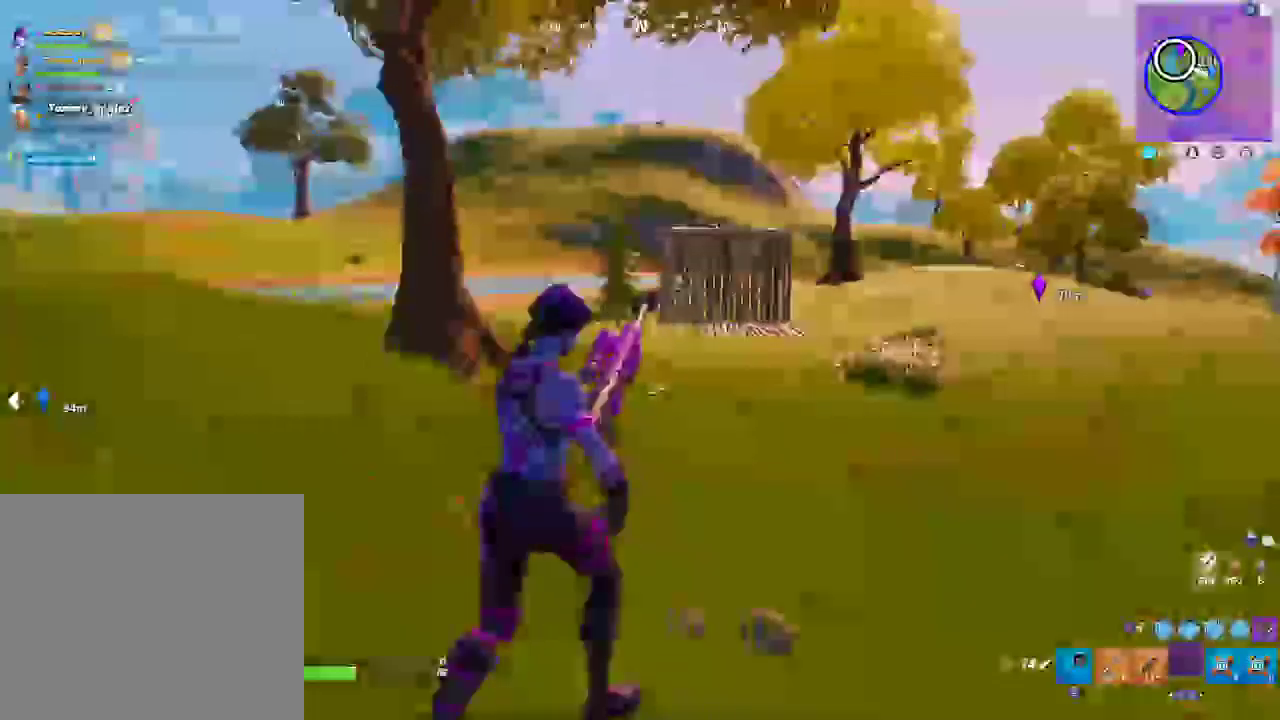
{"buttons": [], "left_stick": "up", "right_stick": "center", "events": [[117, "CROSS", "up"]]}
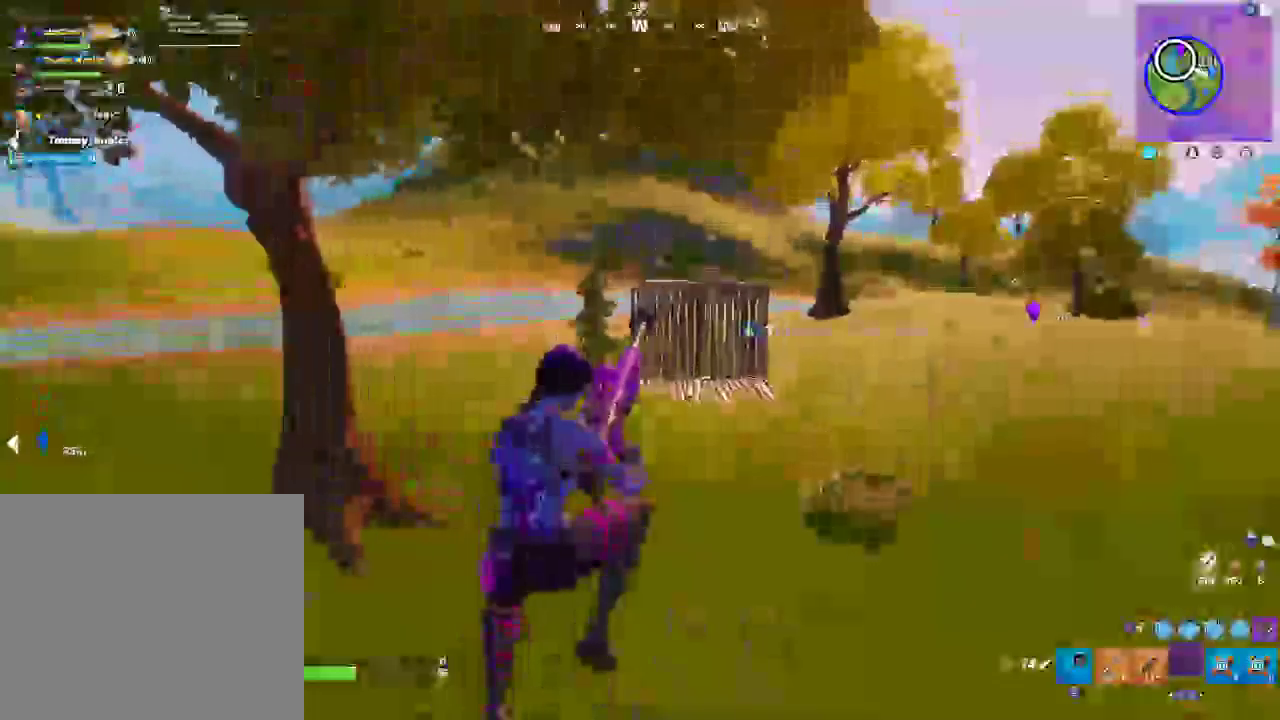
{"buttons": [], "left_stick": "up-right", "right_stick": "center", "events": [[350, "right_stick", "left"], [467, "left_stick", "up-right"], [483, "right_stick", "center"]]}
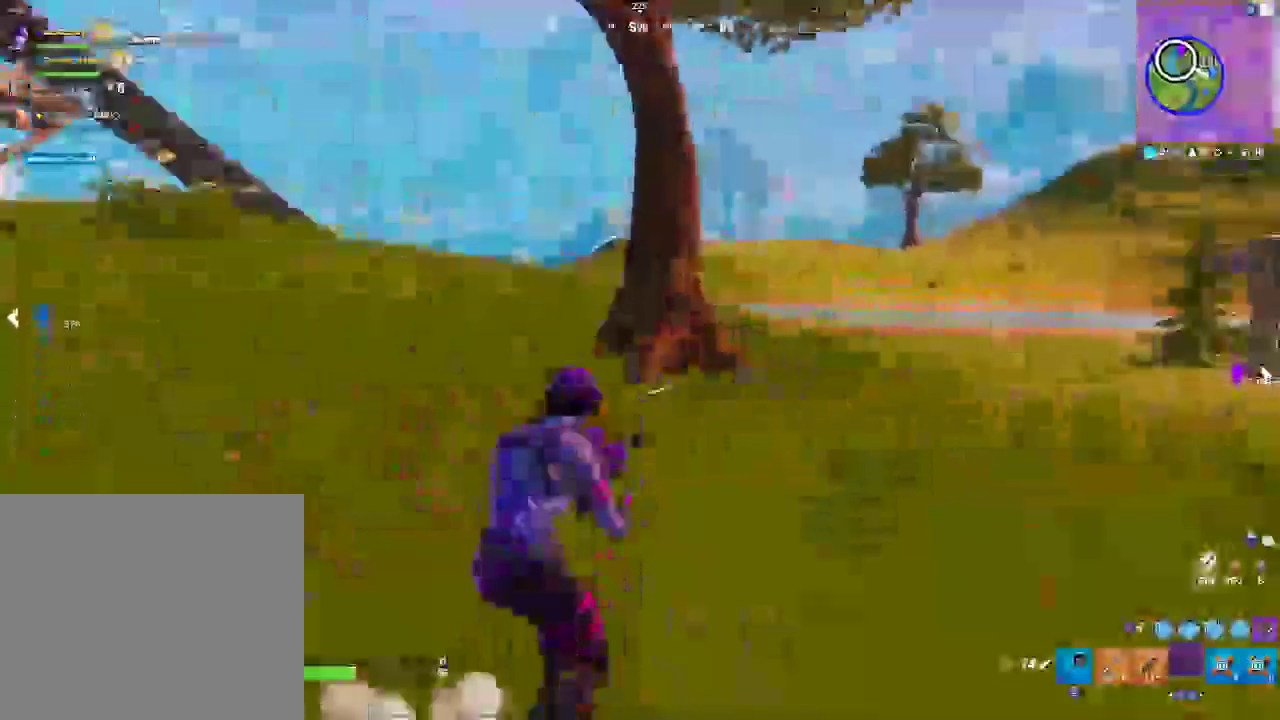
{"buttons": [], "left_stick": "up-right", "right_stick": "center", "events": [[17, "CROSS", "down"], [200, "CROSS", "up"]]}
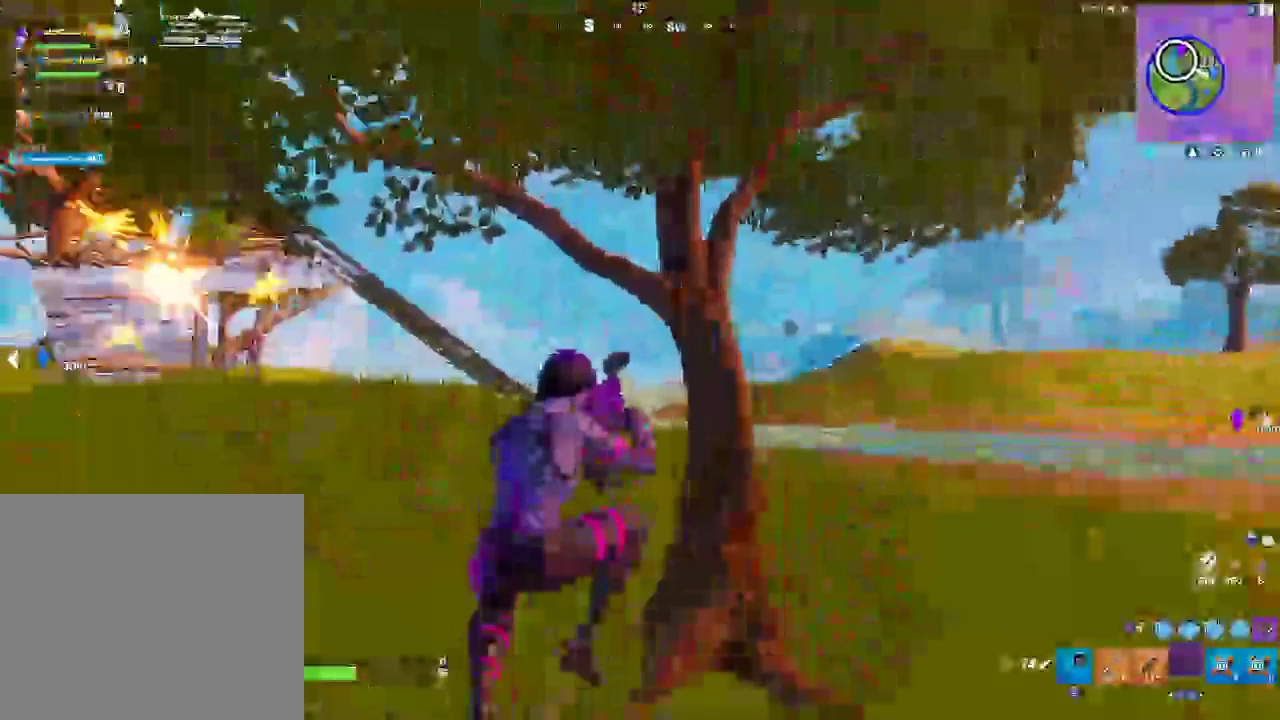
{"buttons": [], "left_stick": "up-right", "right_stick": "center", "events": []}
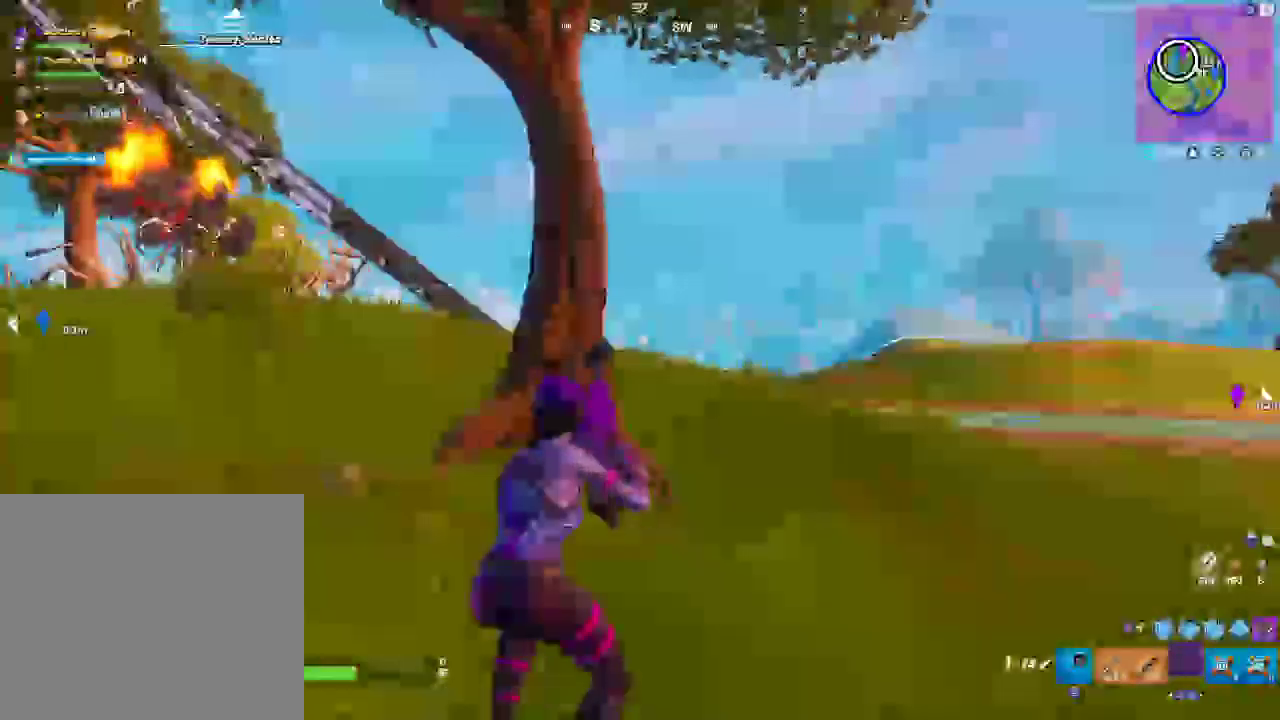
{"buttons": [], "left_stick": "up-right", "right_stick": "center", "events": []}
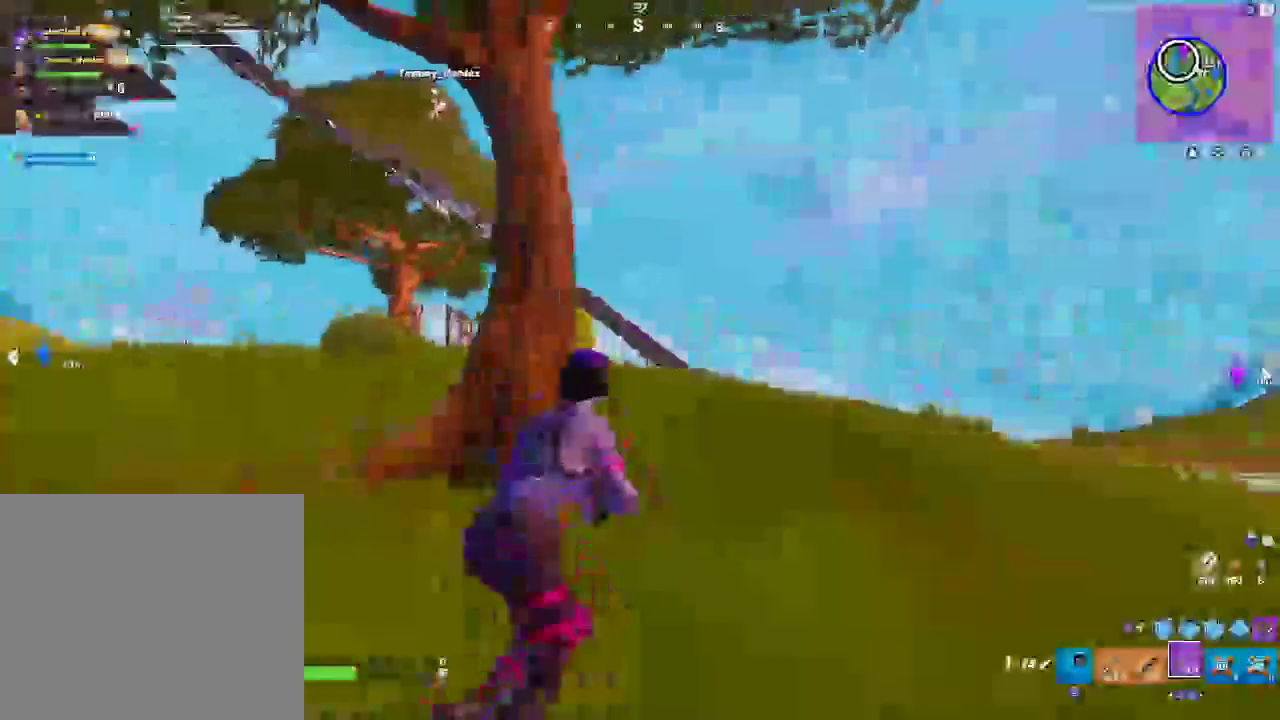
{"buttons": [], "left_stick": "up-right", "right_stick": "center", "events": [[283, "CIRCLE", "down"], [433, "CIRCLE", "up"]]}
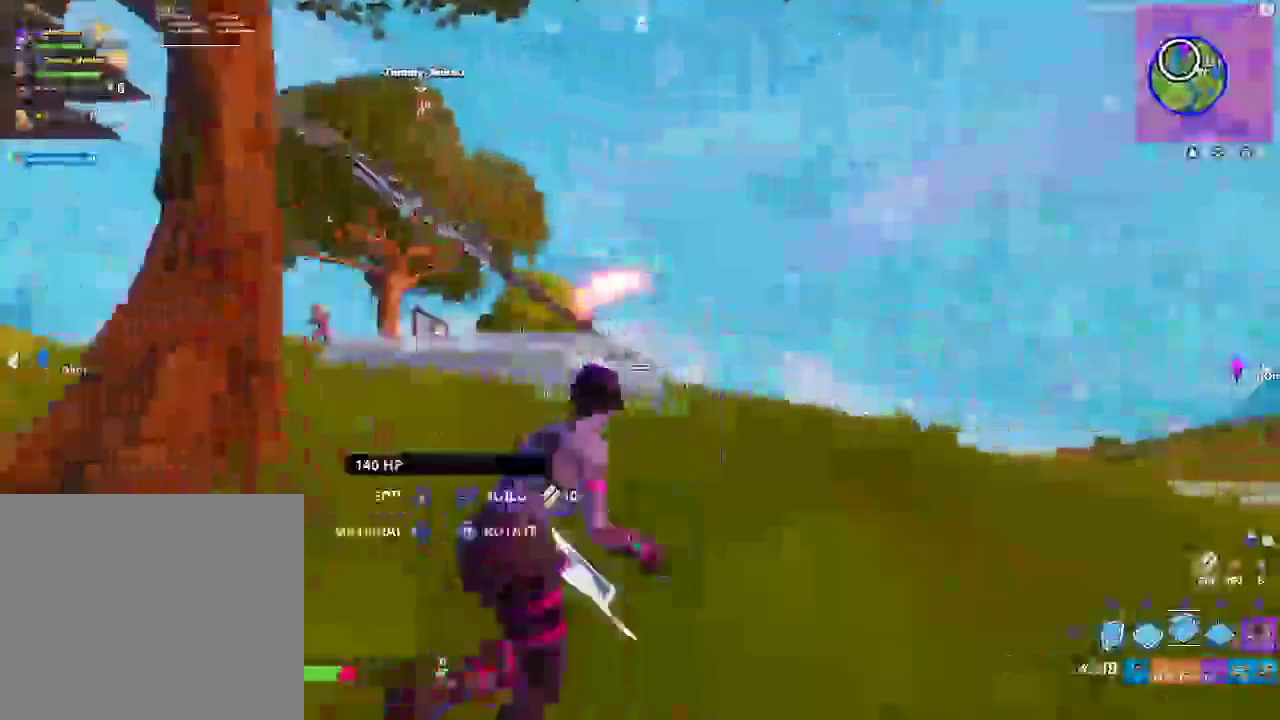
{"buttons": [], "left_stick": "up-right", "right_stick": "center", "events": [[17, "L2", "down"], [183, "L2", "up"]]}
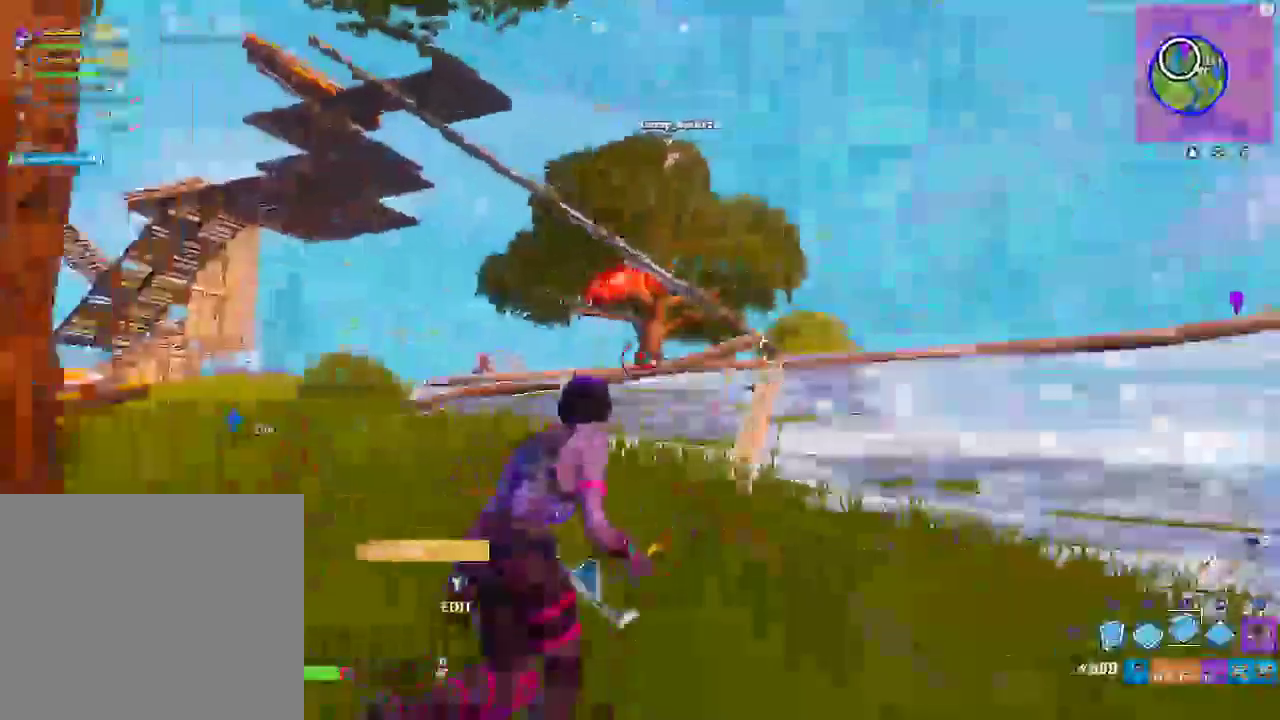
{"buttons": ["L2"], "left_stick": "up-right", "right_stick": "center", "events": [[83, "CROSS", "down"], [283, "CROSS", "up"], [433, "L2", "down"]]}
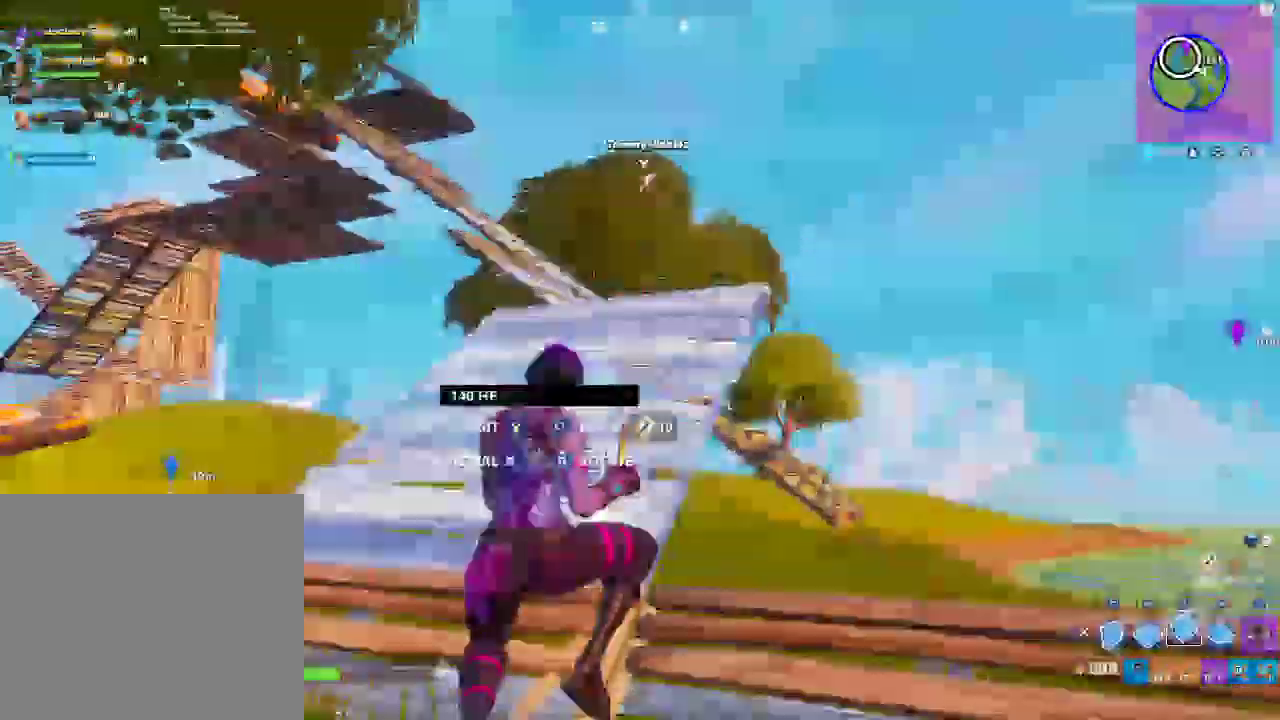
{"buttons": [], "left_stick": "up-right", "right_stick": "center", "events": [[133, "L2", "up"], [217, "CIRCLE", "down"], [400, "CIRCLE", "up"]]}
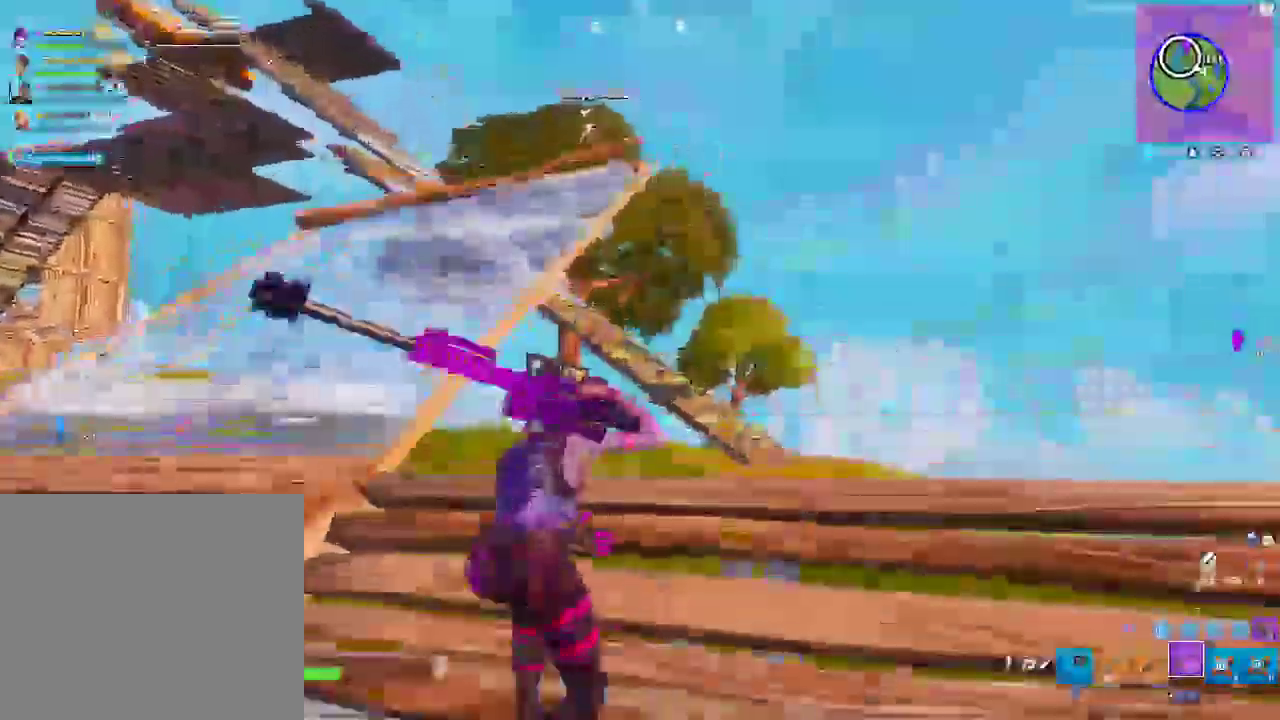
{"buttons": [], "left_stick": "up-right", "right_stick": "center", "events": [[367, "CROSS", "down"], [417, "L1", "down"], [450, "CROSS", "up"], [467, "L1", "up"]]}
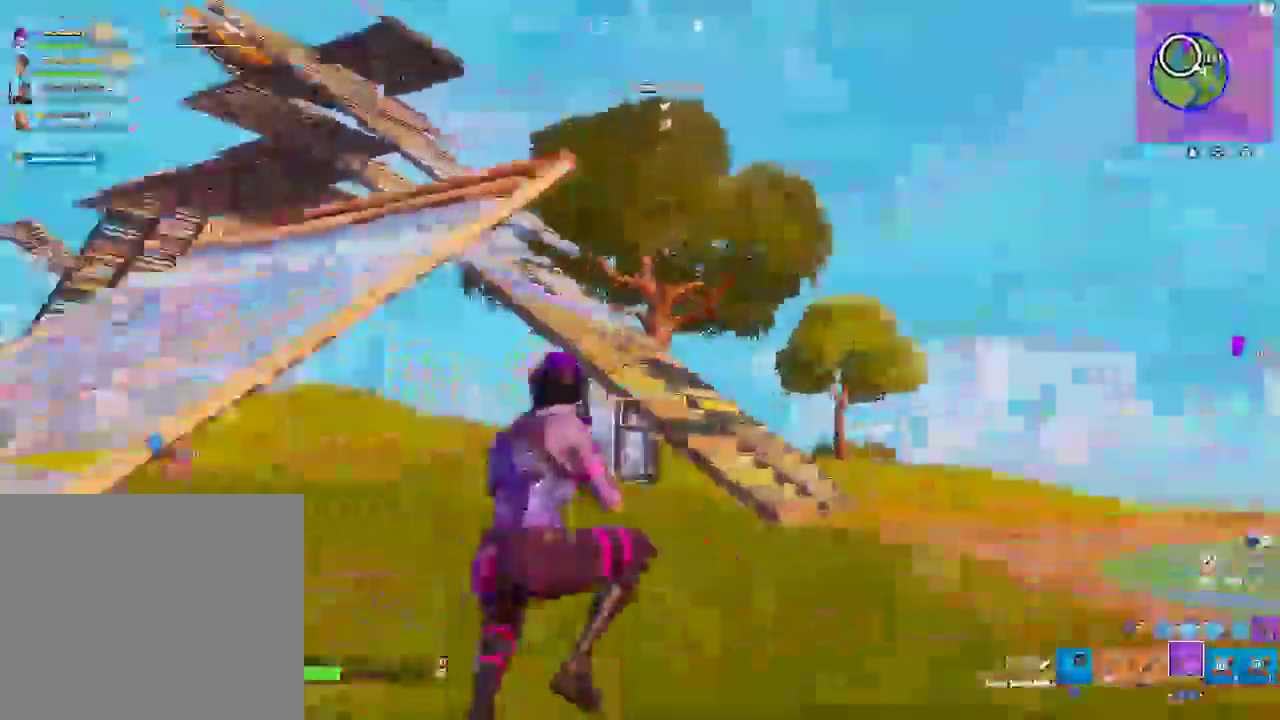
{"buttons": [], "left_stick": "up-right", "right_stick": "center", "events": [[100, "CIRCLE", "down"], [217, "CIRCLE", "up"], [217, "R2", "down"], [333, "CIRCLE", "down"], [367, "R2", "up"], [450, "CIRCLE", "up"]]}
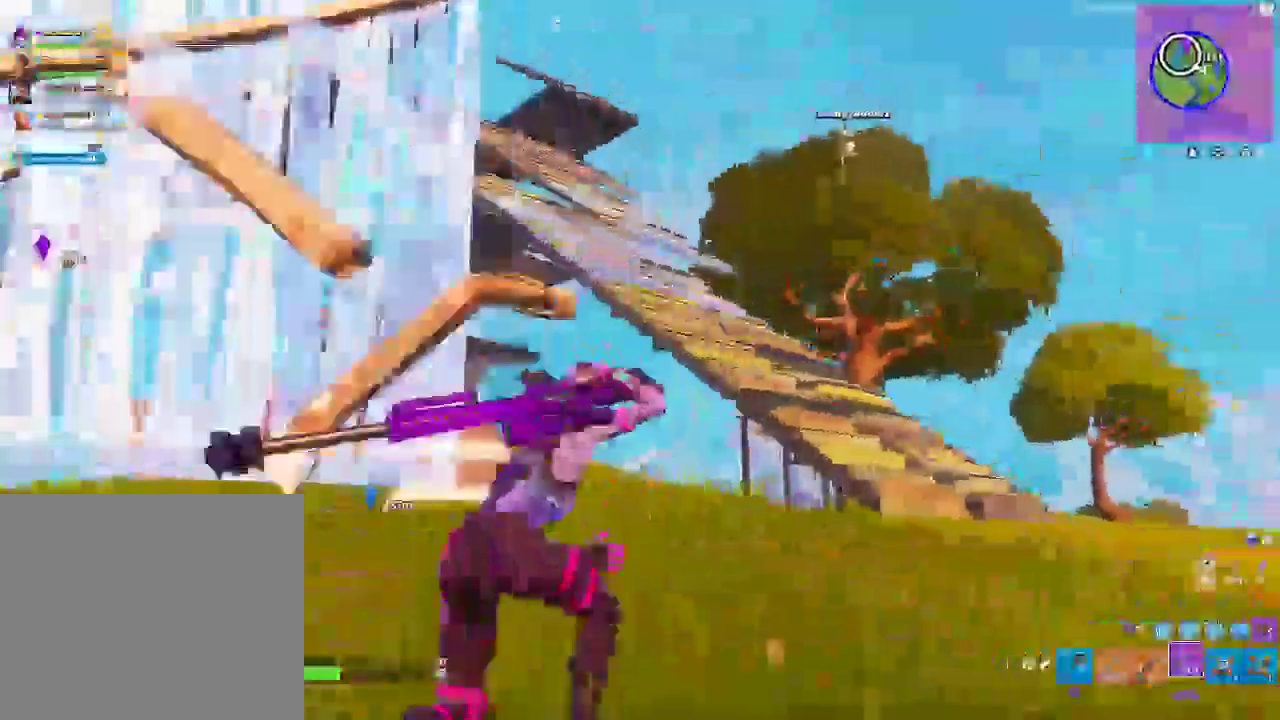
{"buttons": [], "left_stick": "up-right", "right_stick": "center", "events": [[217, "CROSS", "down"], [300, "CROSS", "up"], [383, "CIRCLE", "down"], [483, "CIRCLE", "up"]]}
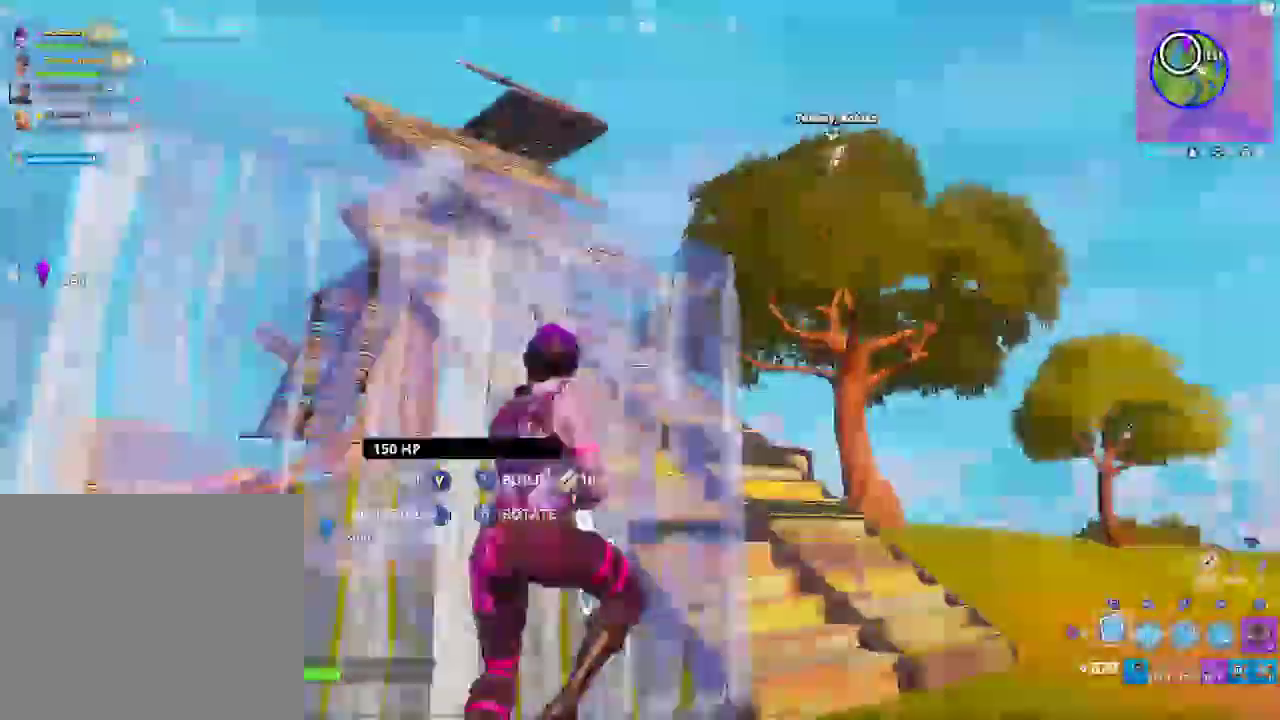
{"buttons": [], "left_stick": "up-right", "right_stick": "center", "events": [[50, "R2", "down"], [167, "CIRCLE", "down"], [217, "R2", "up"], [267, "CIRCLE", "up"]]}
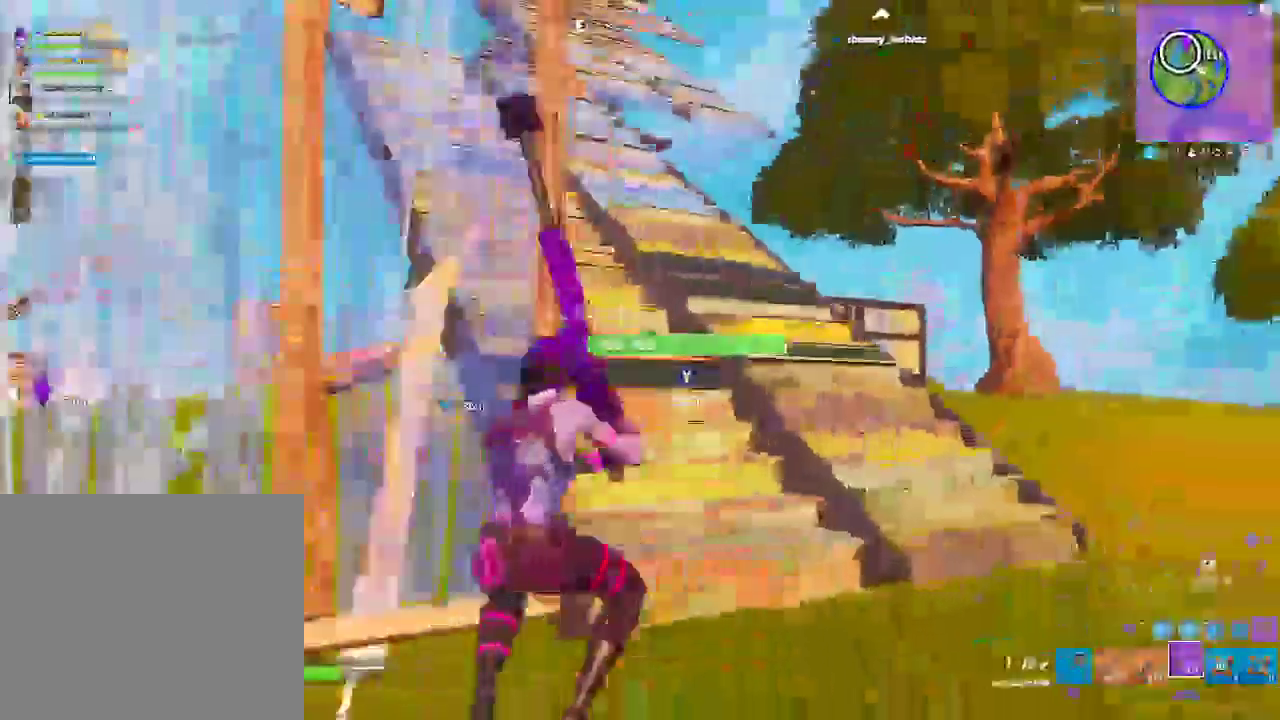
{"buttons": ["CIRCLE"], "left_stick": "up-right", "right_stick": "center", "events": [[217, "CROSS", "down"], [317, "CROSS", "up"], [500, "CIRCLE", "down"]]}
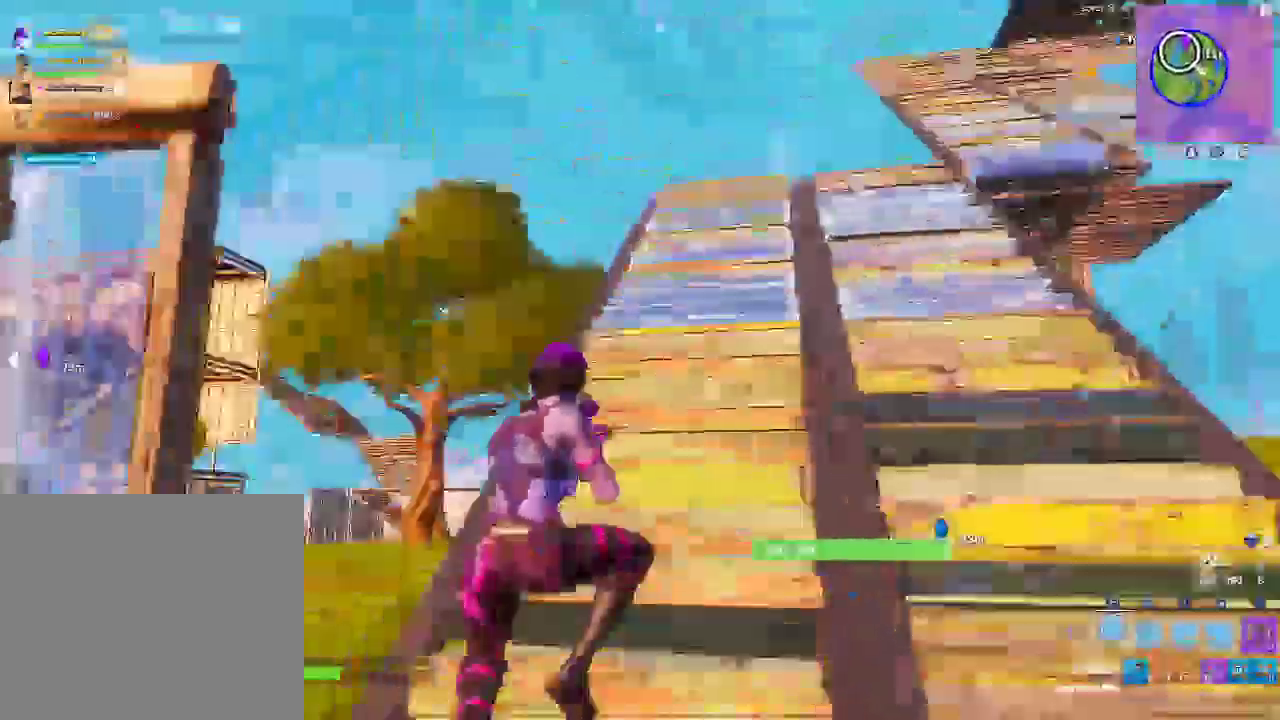
{"buttons": [], "left_stick": "up-right", "right_stick": "right", "events": [[33, "right_stick", "left"], [117, "CIRCLE", "up"], [167, "R2", "down"], [167, "right_stick", "center"], [217, "CIRCLE", "down"], [217, "right_stick", "up-right"], [367, "CIRCLE", "up"], [367, "R2", "up"], [433, "right_stick", "right"]]}